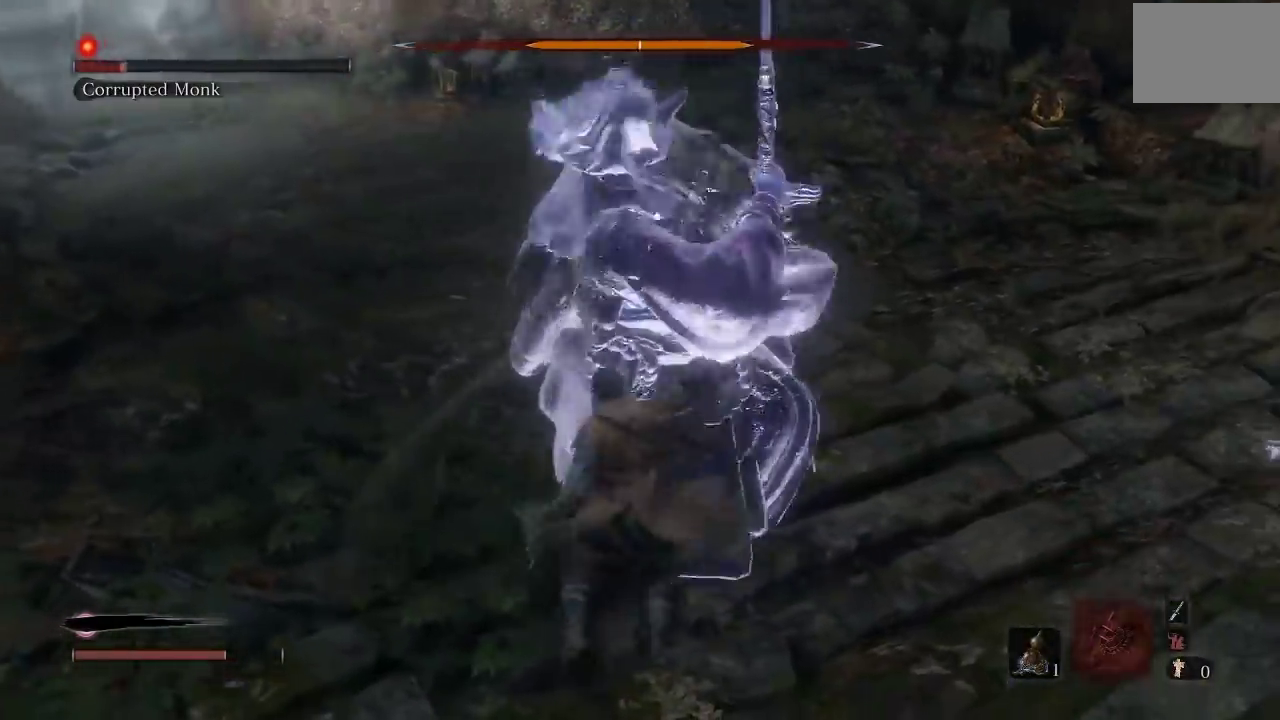
Gameplay with a controller (Xbox layout); each line is a JSON object with the inputs held at the frame after it. "events" lists button and stick changes between this image and that frame as [ms after this image, input, new state], when the widget could be followed in between. Not read: L1.
{"buttons": [], "left_stick": "down", "right_stick": "center"}
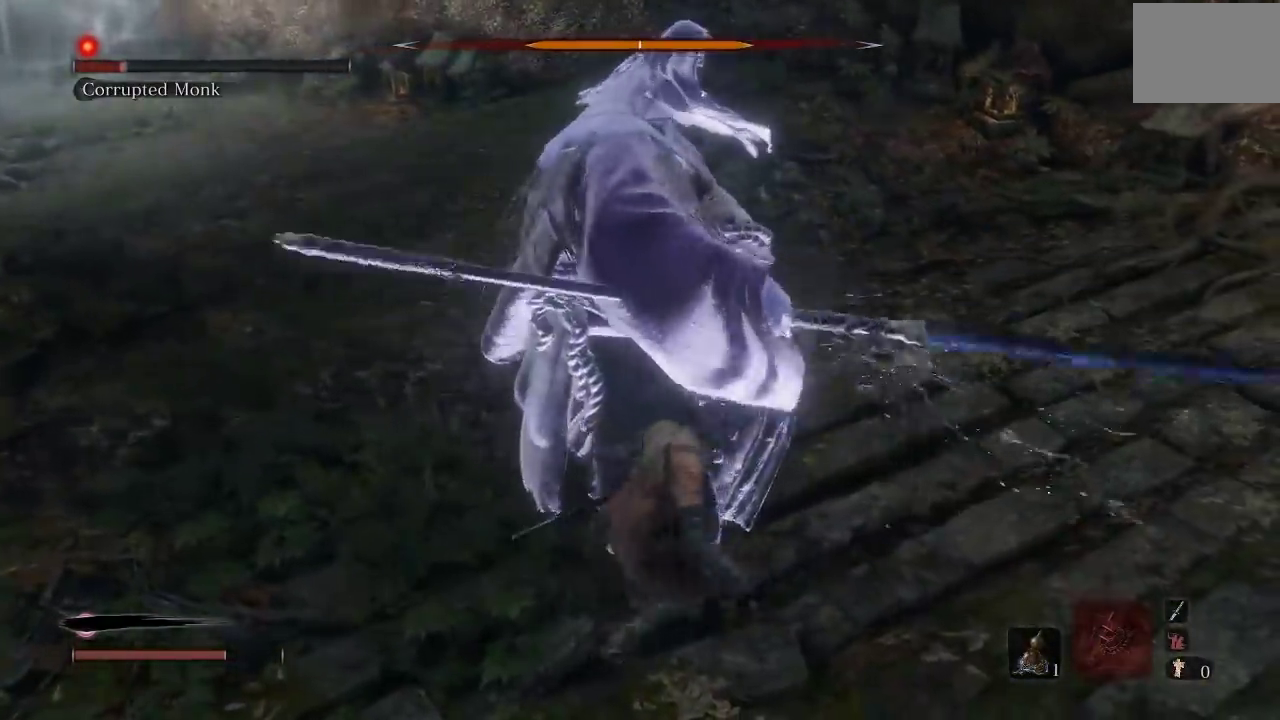
{"buttons": [], "left_stick": "down", "right_stick": "center", "events": []}
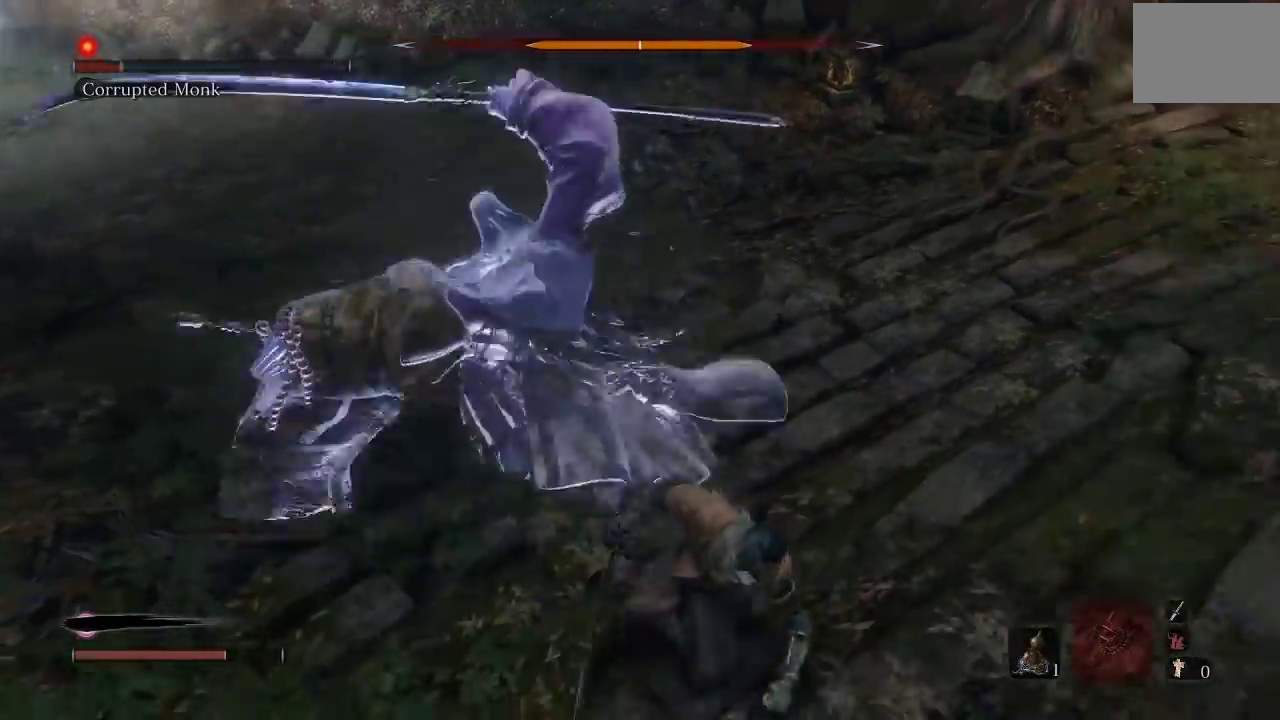
{"buttons": ["R3"], "left_stick": "down-right", "right_stick": "left", "events": [[283, "B", "down"], [350, "left_stick", "down-right"], [417, "B", "up"], [483, "right_stick", "left"], [500, "R3", "down"]]}
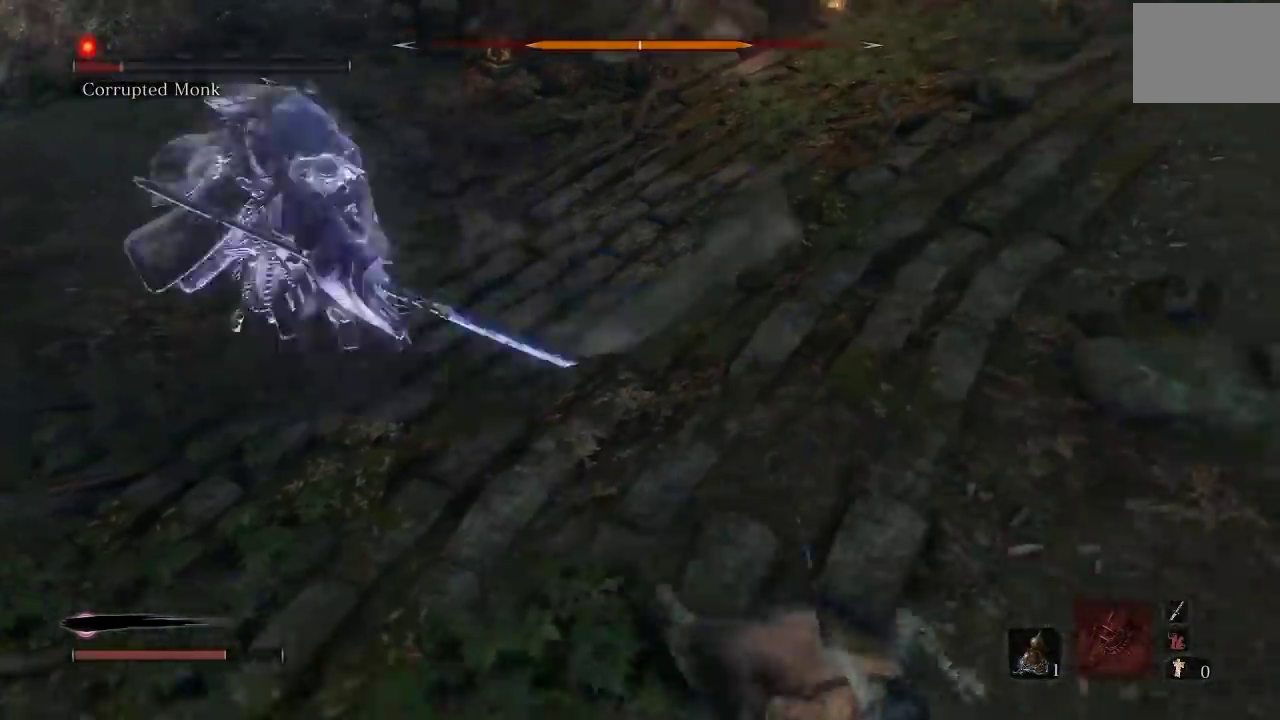
{"buttons": ["R3"], "left_stick": "down-right", "right_stick": "center", "events": [[183, "right_stick", "up-left"], [233, "right_stick", "center"], [250, "R2", "down"], [350, "R2", "up"]]}
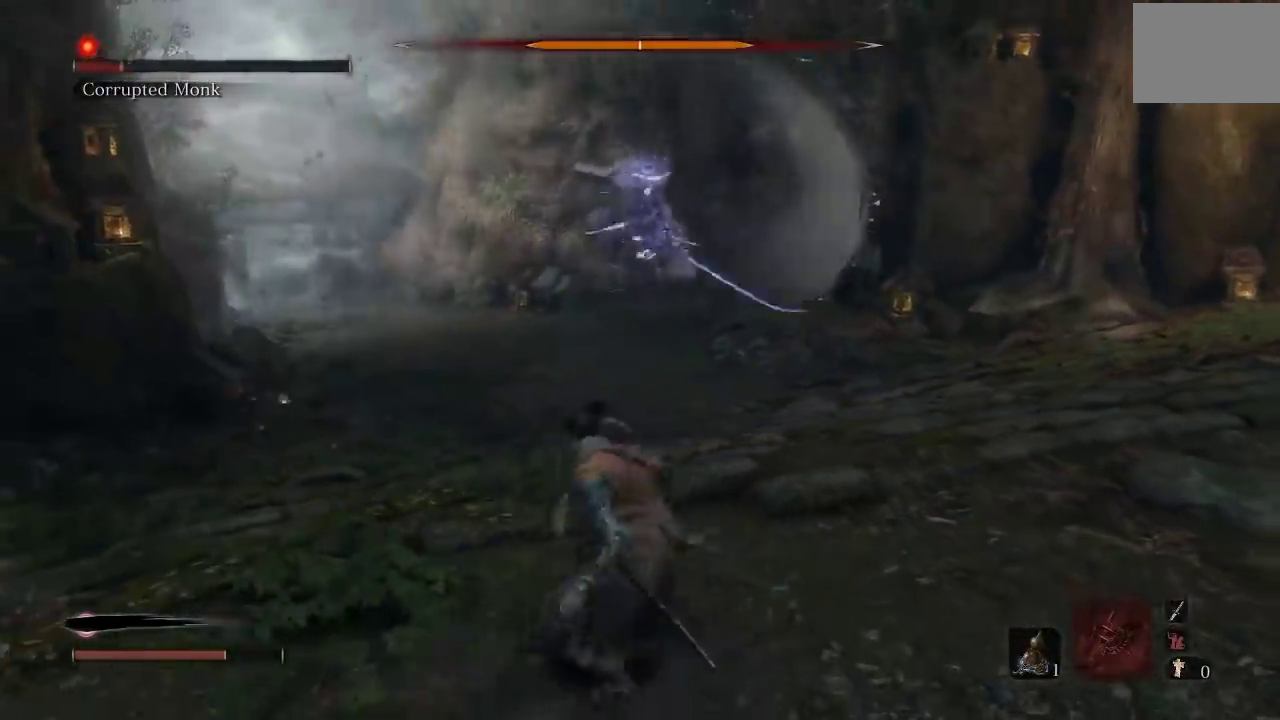
{"buttons": [], "left_stick": "up", "right_stick": "center"}
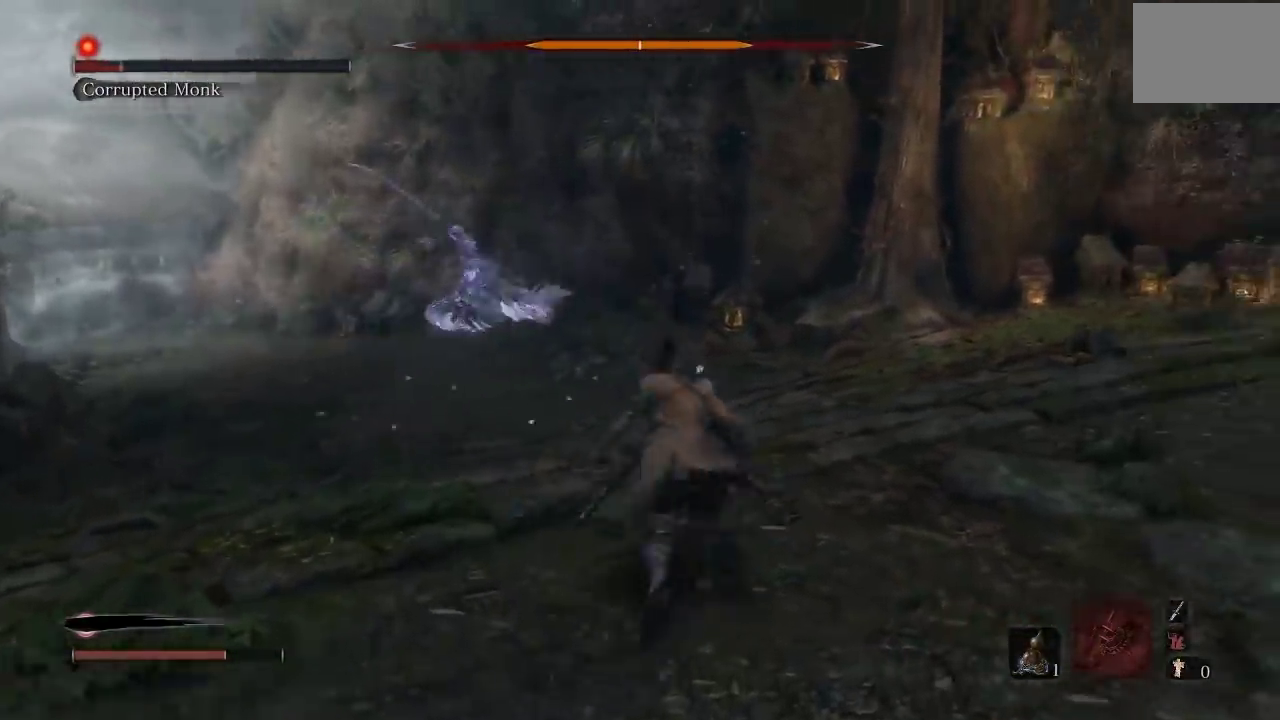
{"buttons": [], "left_stick": "up", "right_stick": "center", "events": []}
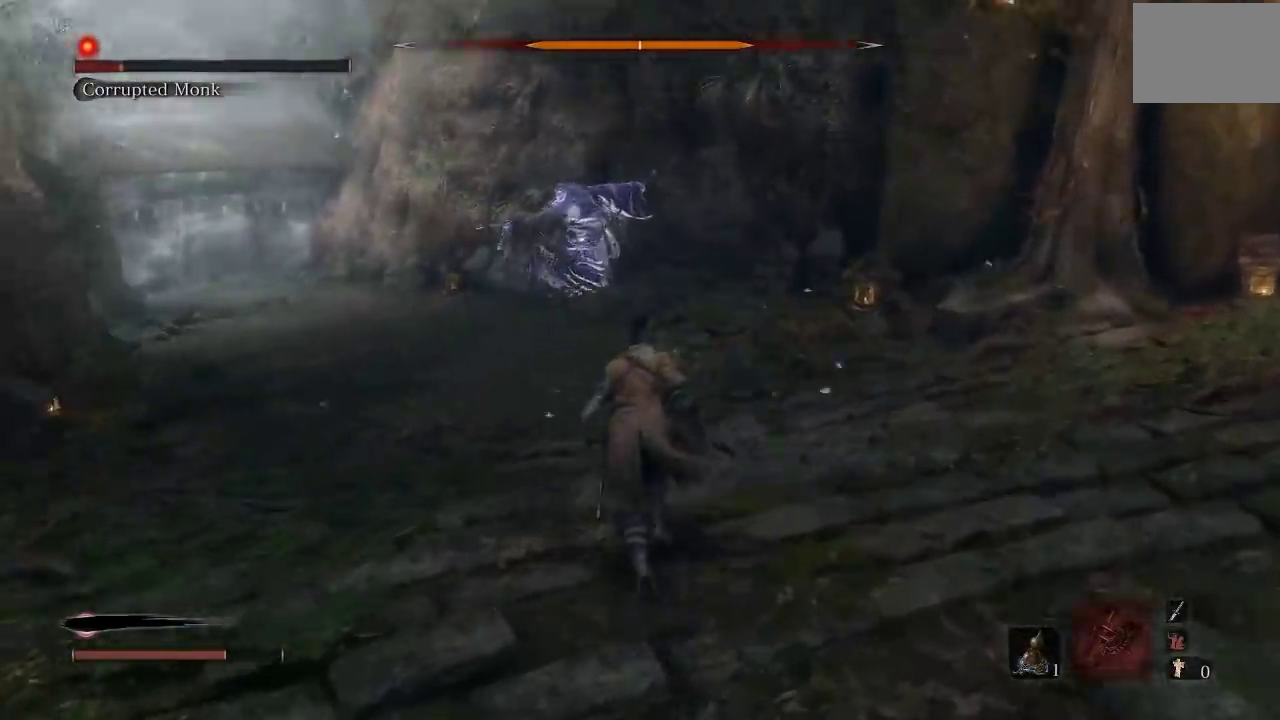
{"buttons": [], "left_stick": "up-right", "right_stick": "center", "events": [[267, "left_stick", "up-right"]]}
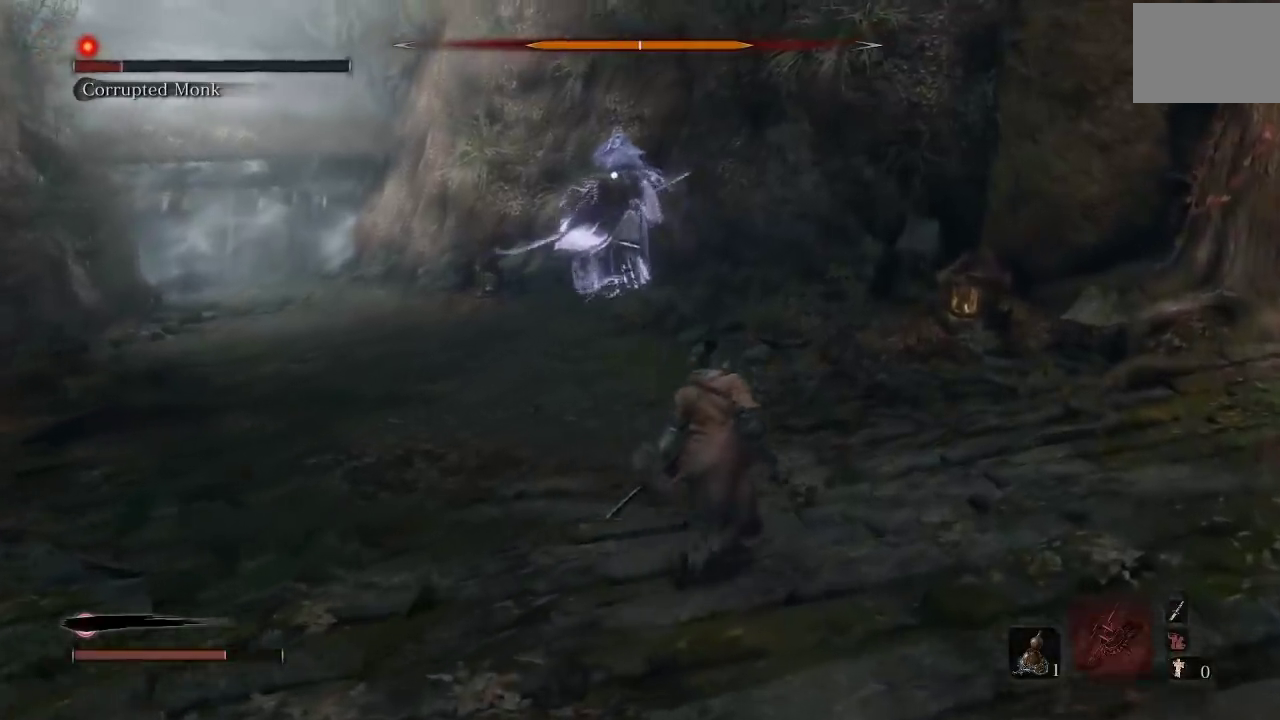
{"buttons": [], "left_stick": "down", "right_stick": "center", "events": [[50, "left_stick", "up"], [183, "left_stick", "right"], [283, "left_stick", "down-right"], [417, "left_stick", "down"]]}
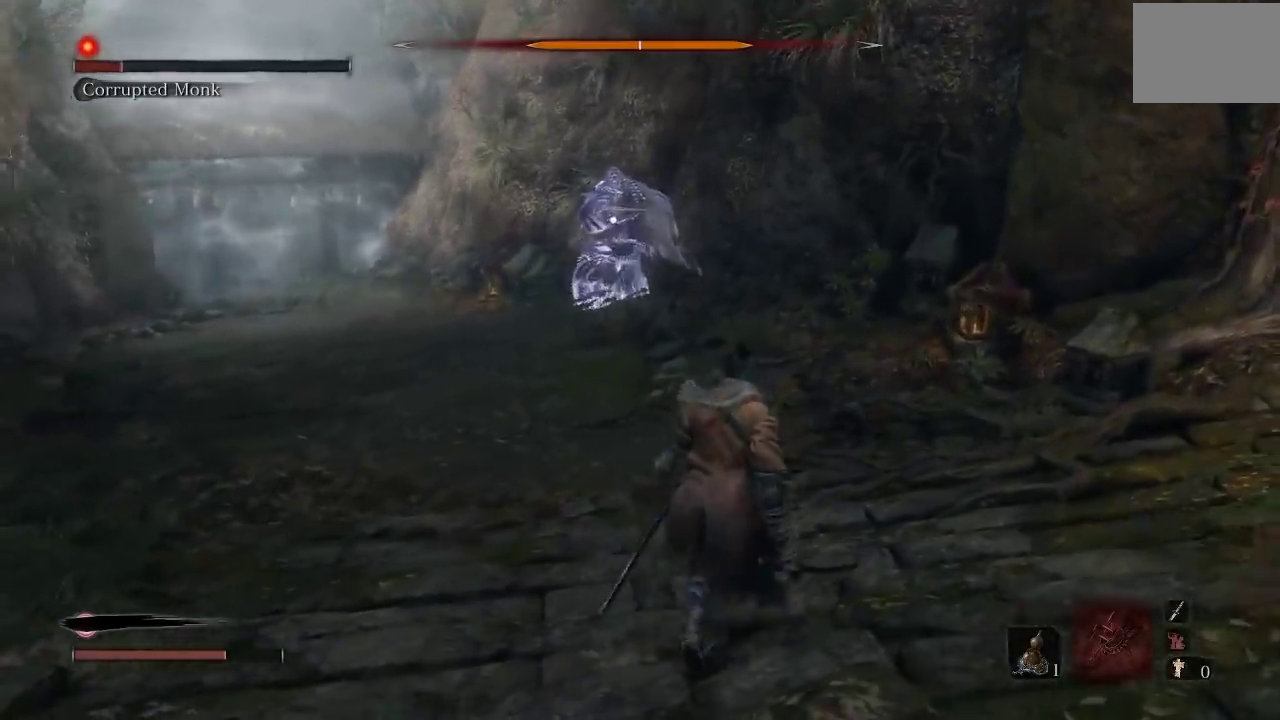
{"buttons": [], "left_stick": "down", "right_stick": "center", "events": []}
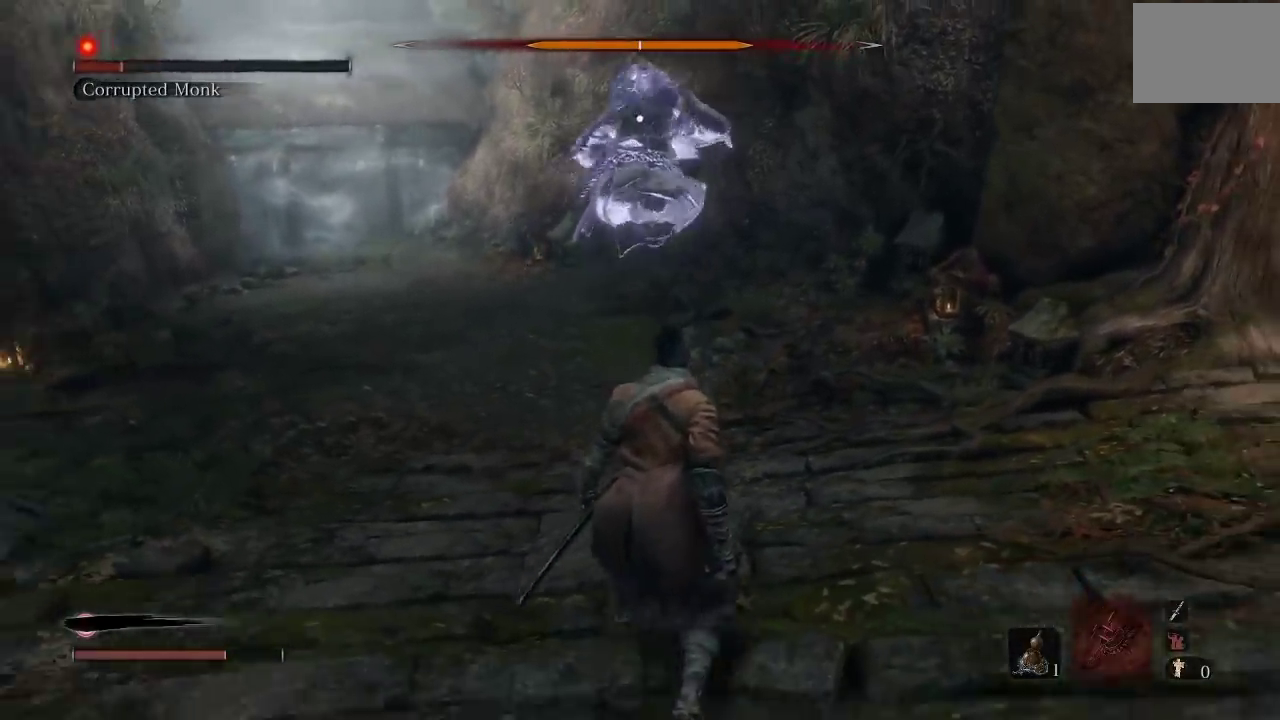
{"buttons": [], "left_stick": "down", "right_stick": "center", "events": []}
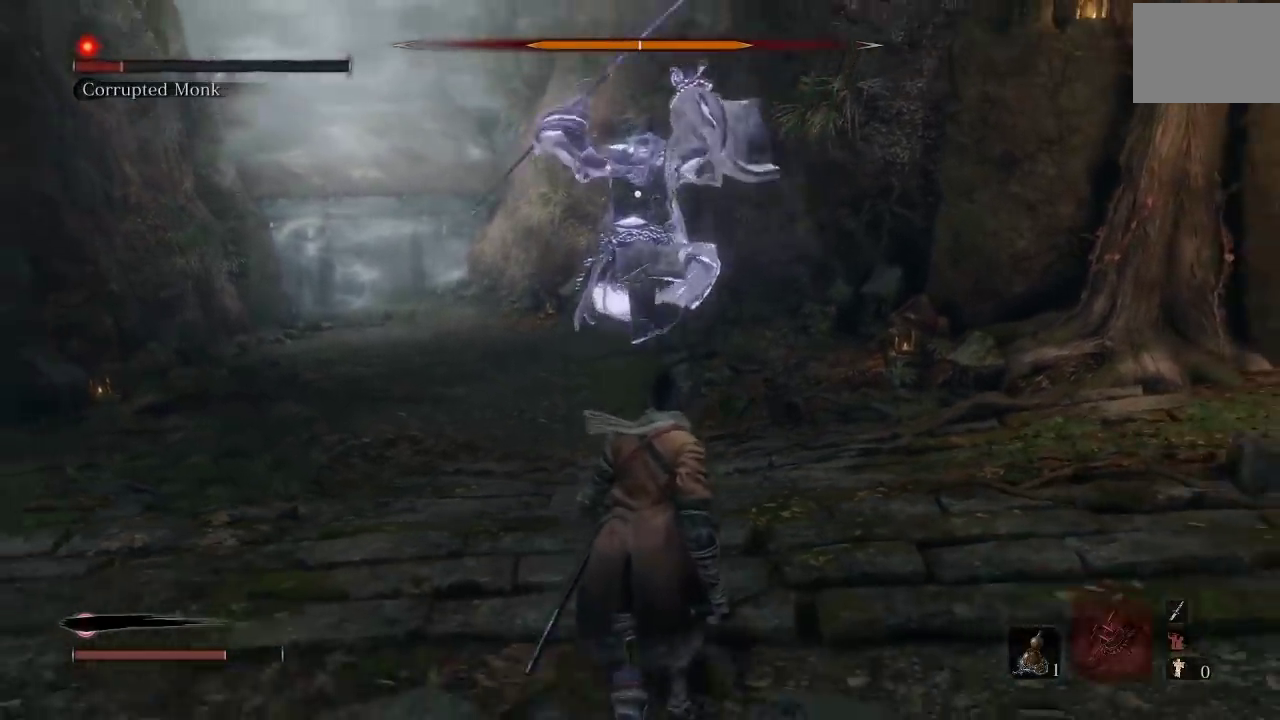
{"buttons": [], "left_stick": "up-right", "right_stick": "center", "events": [[400, "left_stick", "down-right"], [450, "left_stick", "right"], [500, "left_stick", "up-right"]]}
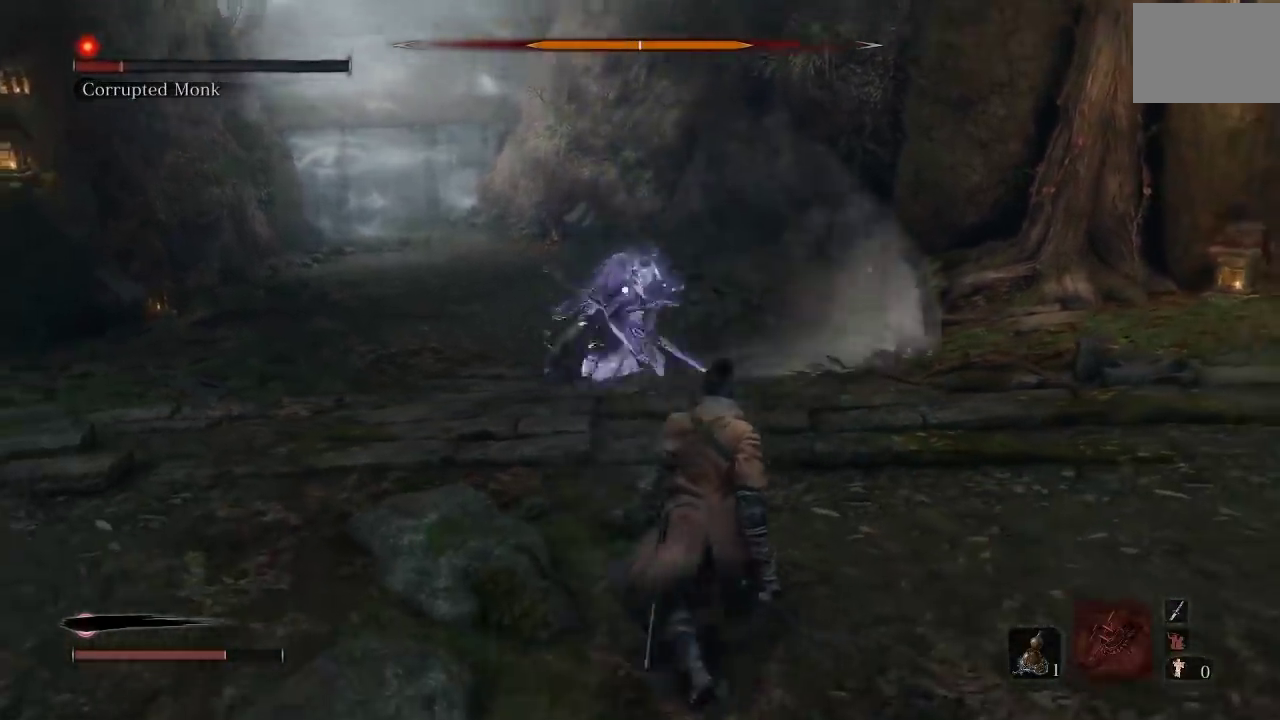
{"buttons": [], "left_stick": "down-right", "right_stick": "center", "events": [[67, "left_stick", "up"], [217, "left_stick", "down"], [450, "left_stick", "down-right"]]}
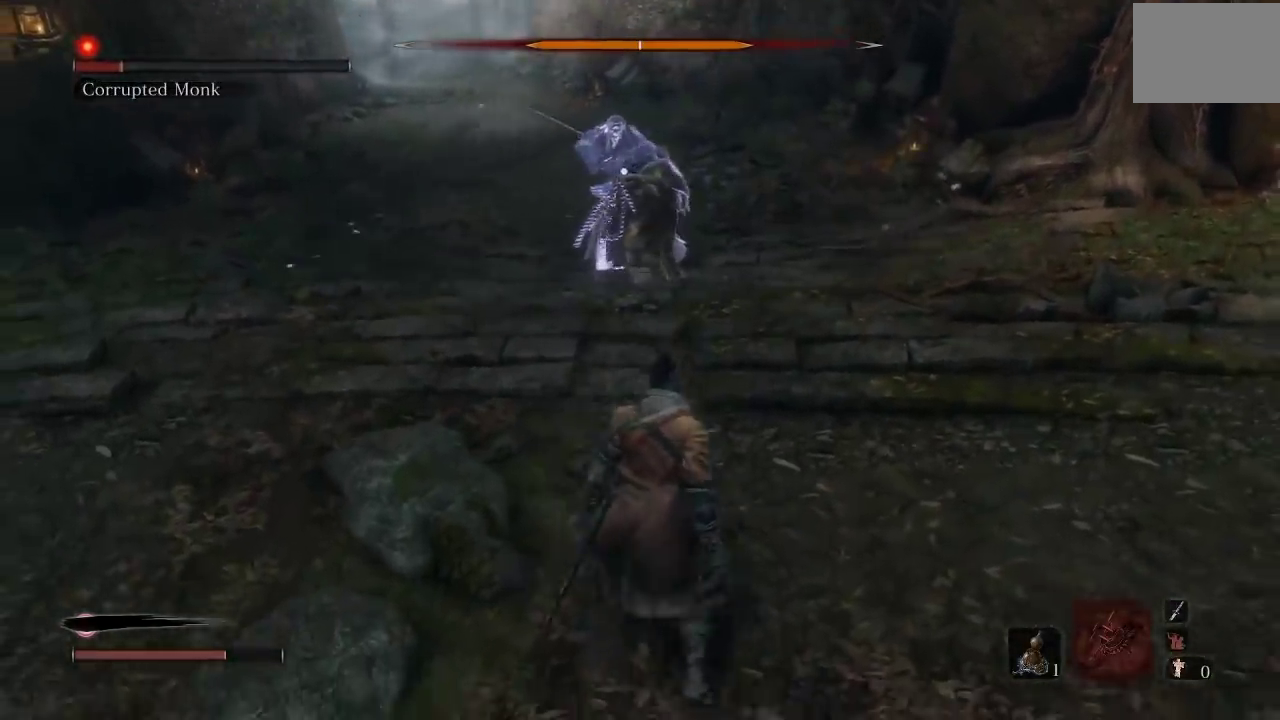
{"buttons": [], "left_stick": "up-right", "right_stick": "center", "events": [[100, "left_stick", "right"], [233, "left_stick", "up-right"], [333, "left_stick", "up"], [433, "left_stick", "up-right"]]}
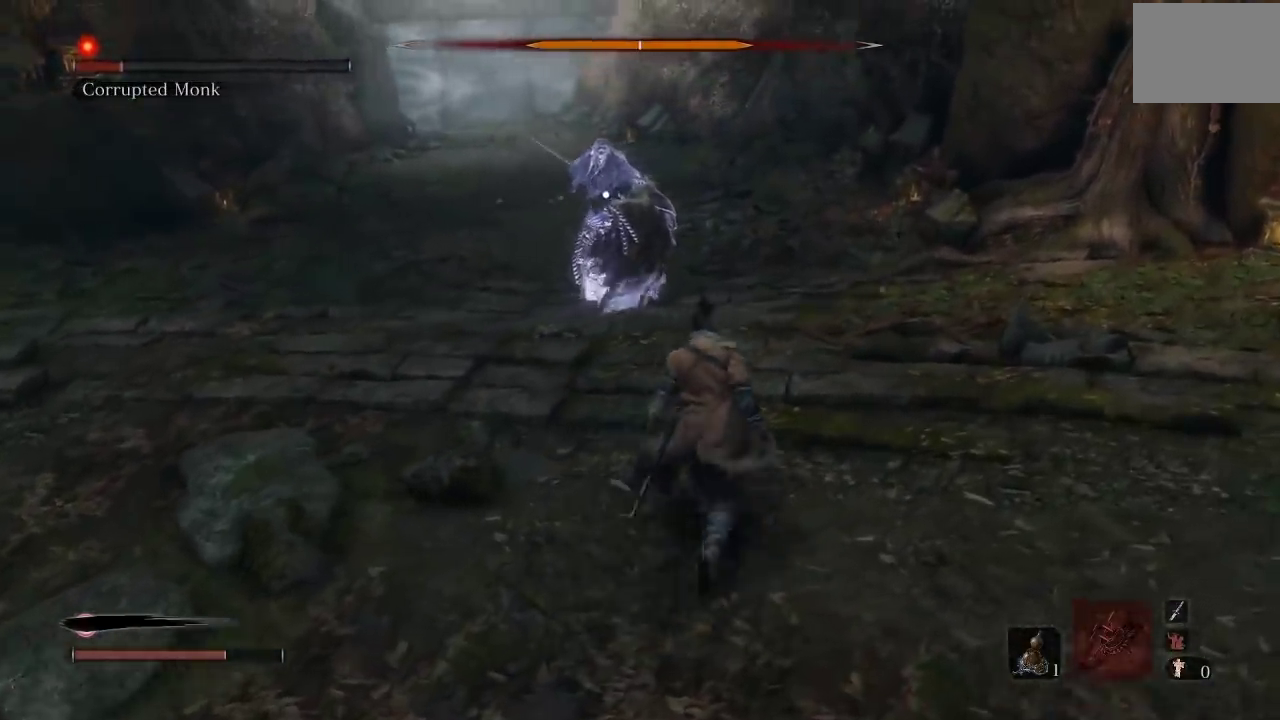
{"buttons": [], "left_stick": "up", "right_stick": "center", "events": [[50, "left_stick", "right"], [150, "left_stick", "down-right"], [283, "left_stick", "down"], [383, "left_stick", "down-left"], [467, "left_stick", "up"]]}
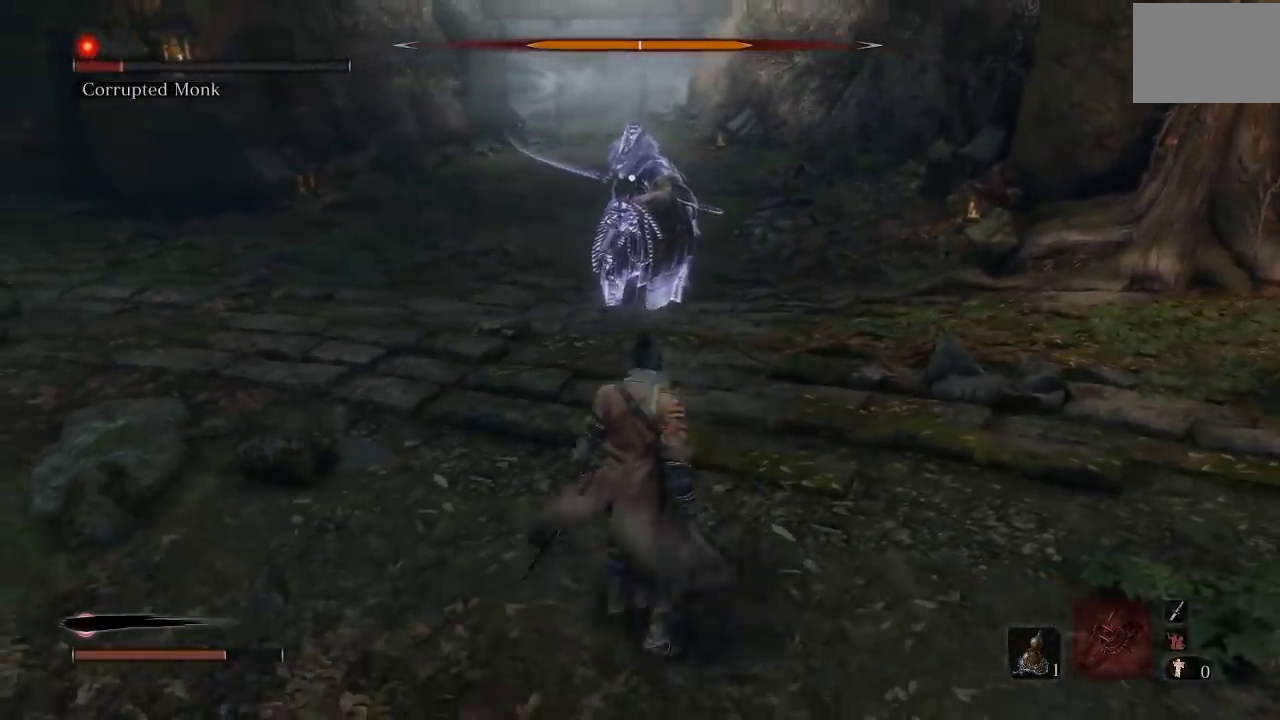
{"buttons": [], "left_stick": "down", "right_stick": "center", "events": [[200, "left_stick", "up-left"], [267, "left_stick", "down"]]}
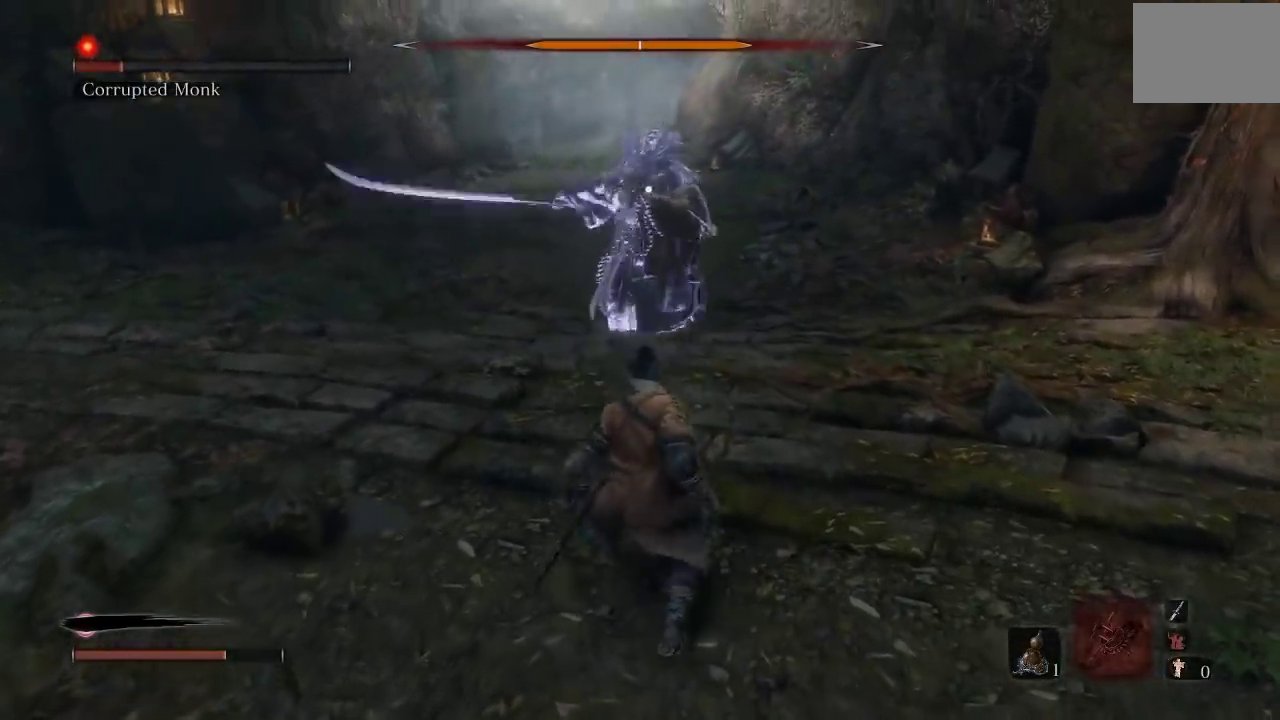
{"buttons": [], "left_stick": "down", "right_stick": "center", "events": []}
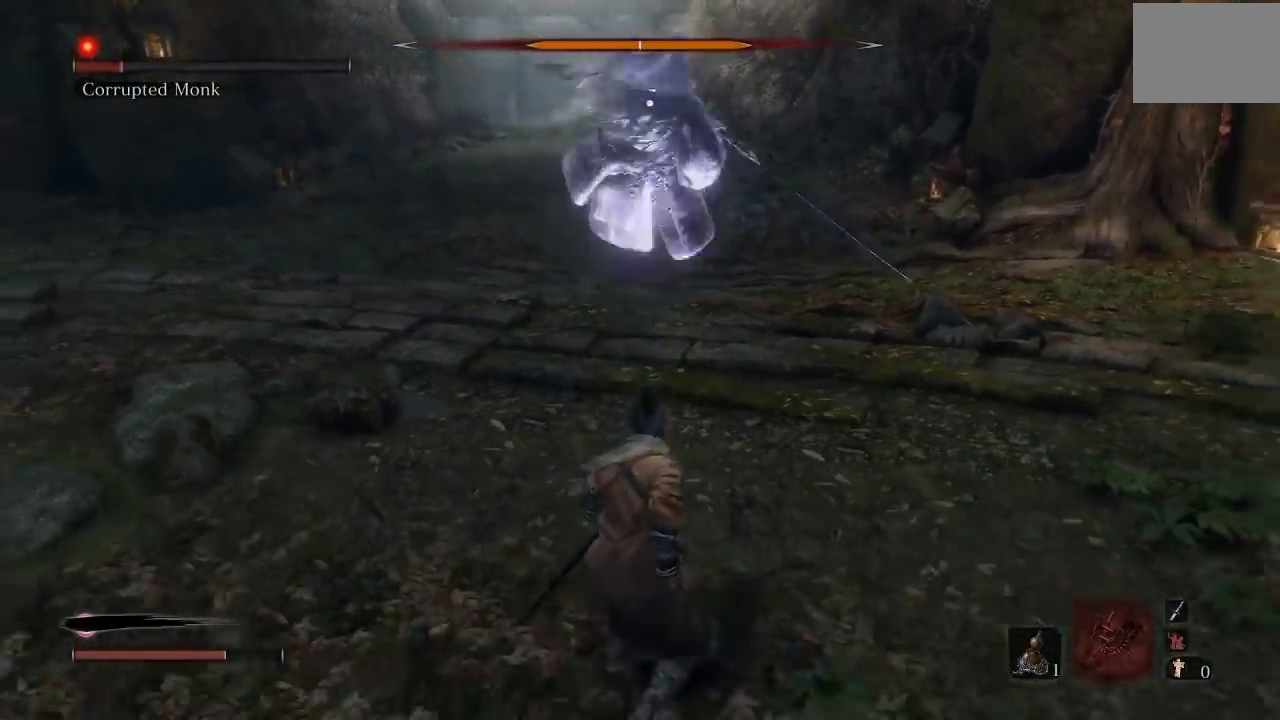
{"buttons": [], "left_stick": "up-left", "right_stick": "center", "events": [[133, "left_stick", "down-left"], [233, "left_stick", "left"], [300, "left_stick", "up-left"]]}
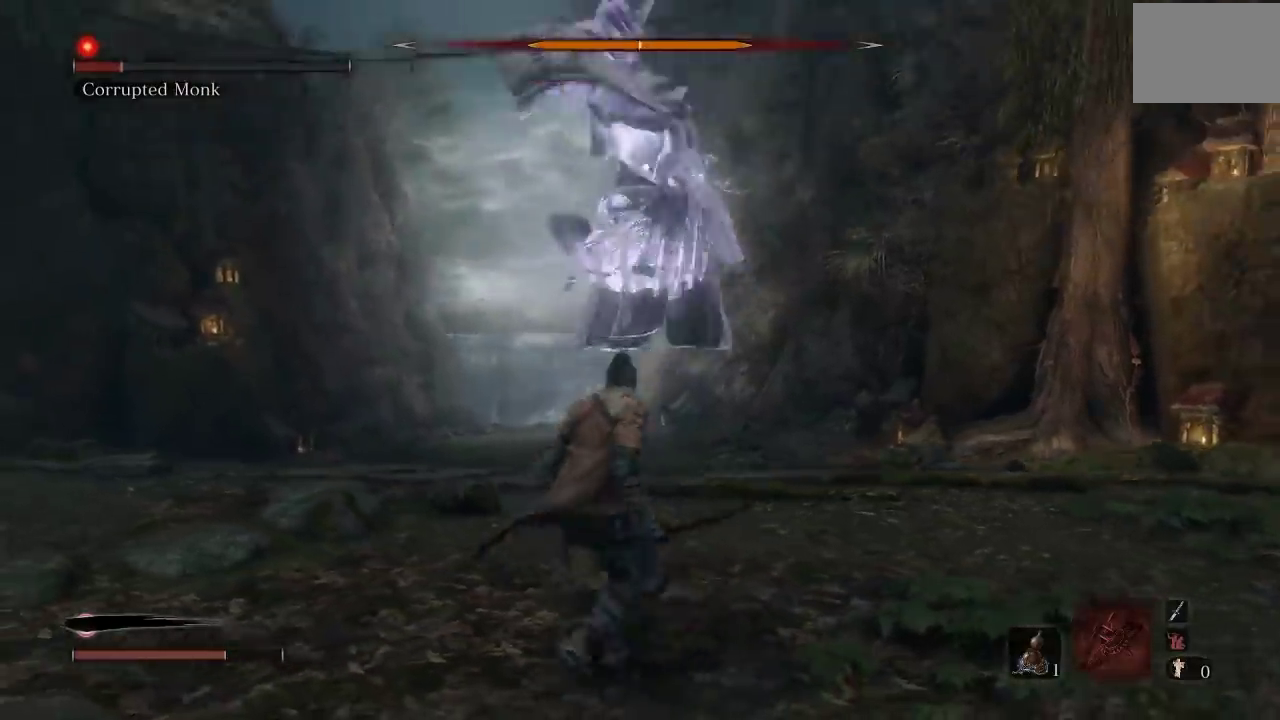
{"buttons": [], "left_stick": "up", "right_stick": "right", "events": [[33, "B", "down"], [67, "left_stick", "up"], [183, "B", "up"], [250, "R3", "down"], [350, "right_stick", "right"], [383, "R3", "up"]]}
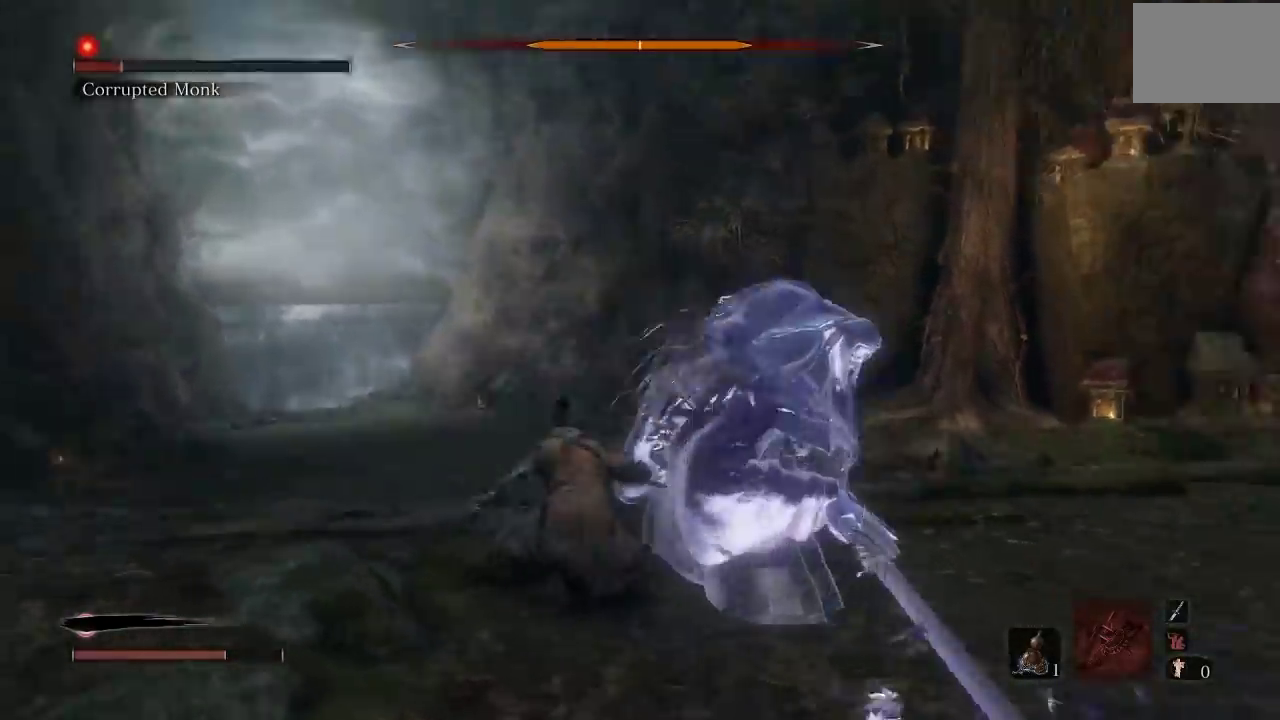
{"buttons": ["R1", "R2"], "left_stick": "up", "right_stick": "right", "events": [[167, "left_stick", "up-left"], [250, "right_stick", "center"], [400, "right_stick", "right"], [450, "R1", "down"], [450, "R2", "down"], [483, "left_stick", "up"]]}
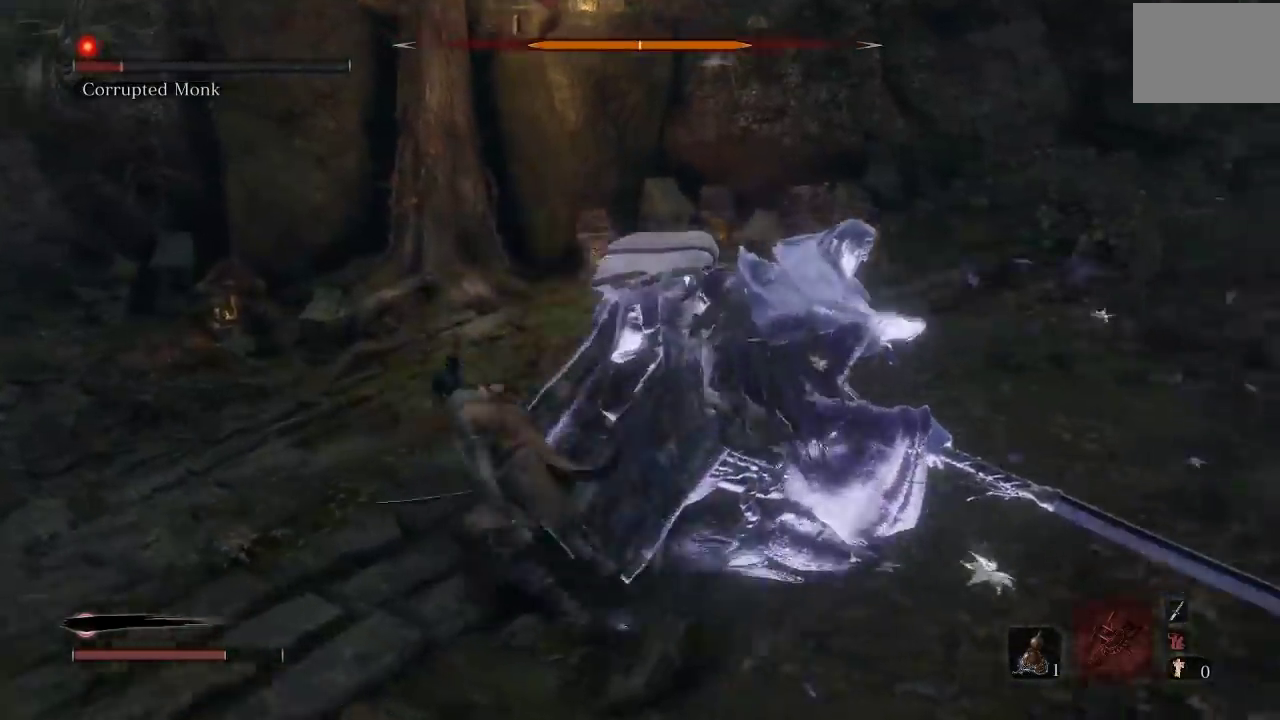
{"buttons": [], "left_stick": "up", "right_stick": "center", "events": [[83, "R1", "up"], [83, "R2", "up"], [83, "right_stick", "center"], [167, "right_stick", "right"], [333, "R1", "down"], [333, "R2", "down"], [383, "right_stick", "center"], [467, "R1", "up"], [467, "R2", "up"]]}
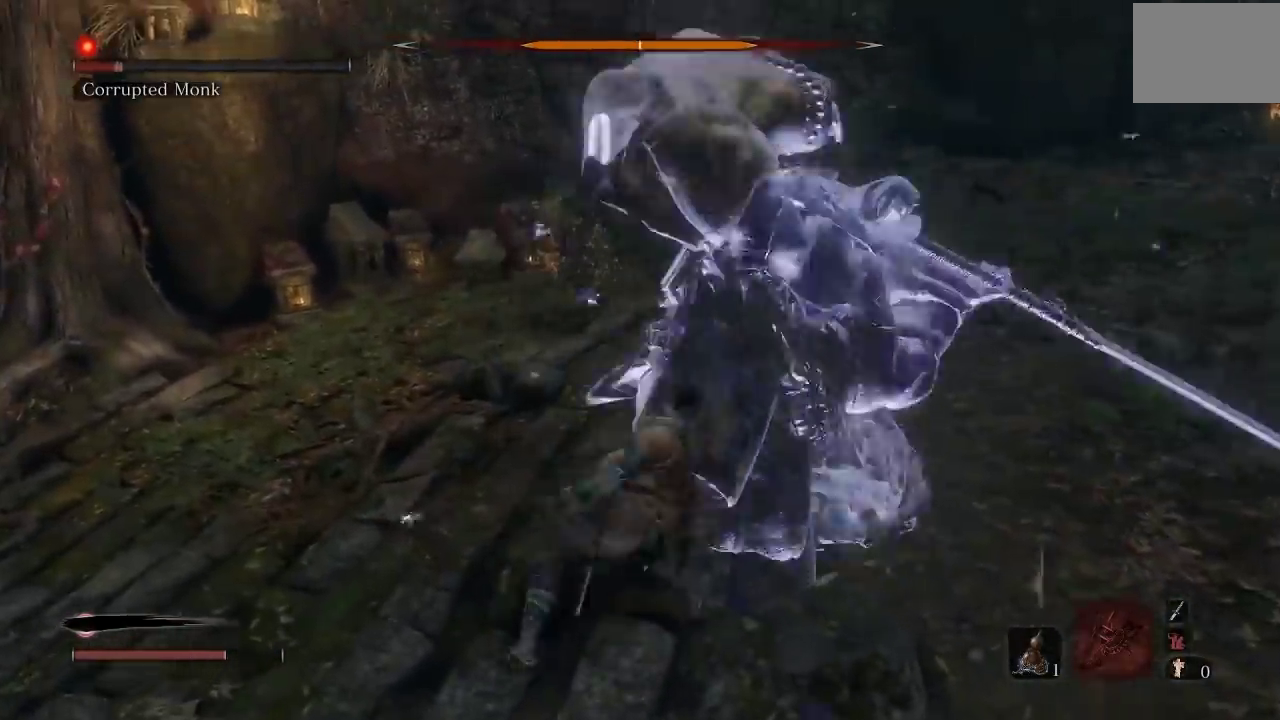
{"buttons": ["L2"], "left_stick": "up", "right_stick": "right"}
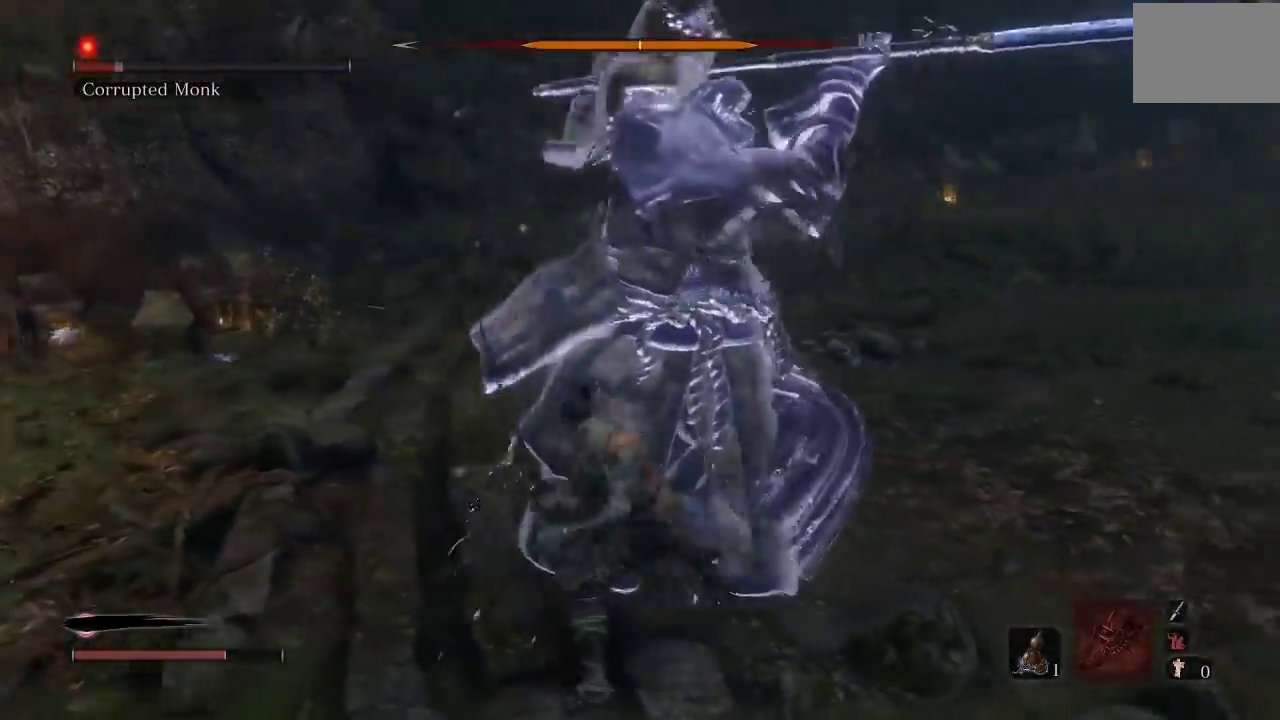
{"buttons": [], "left_stick": "up", "right_stick": "center"}
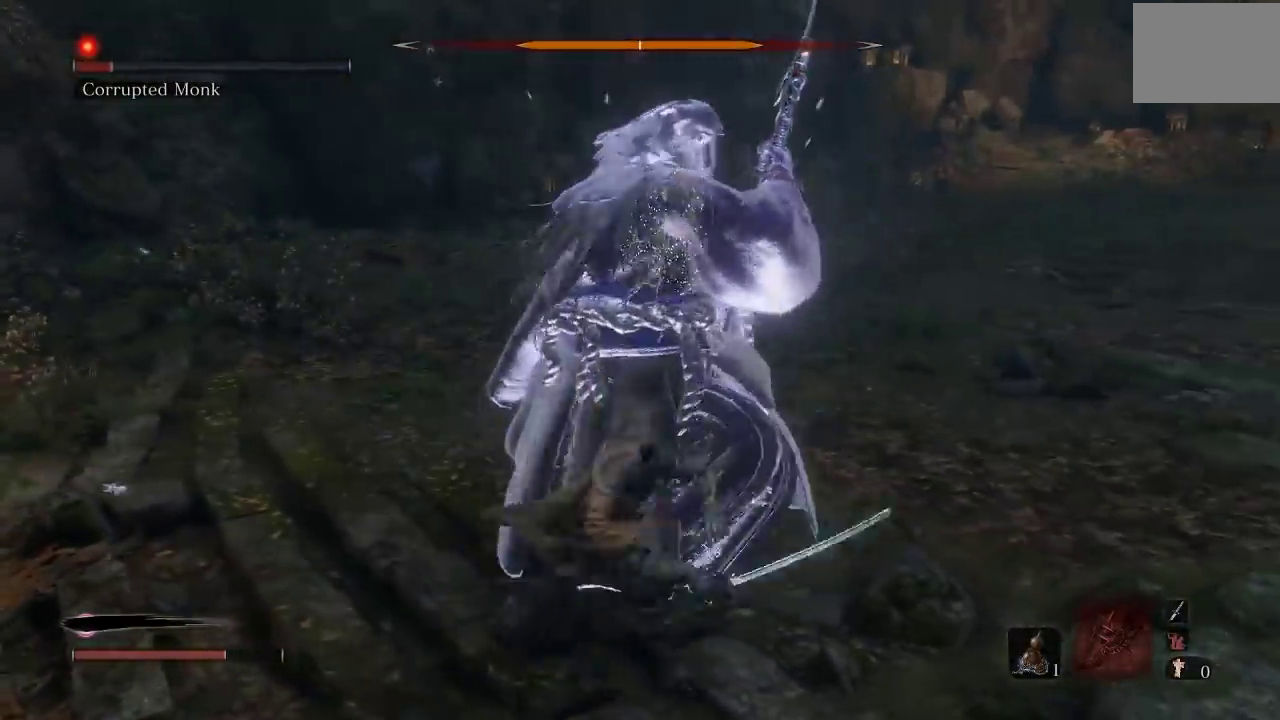
{"buttons": [], "left_stick": "down", "right_stick": "center"}